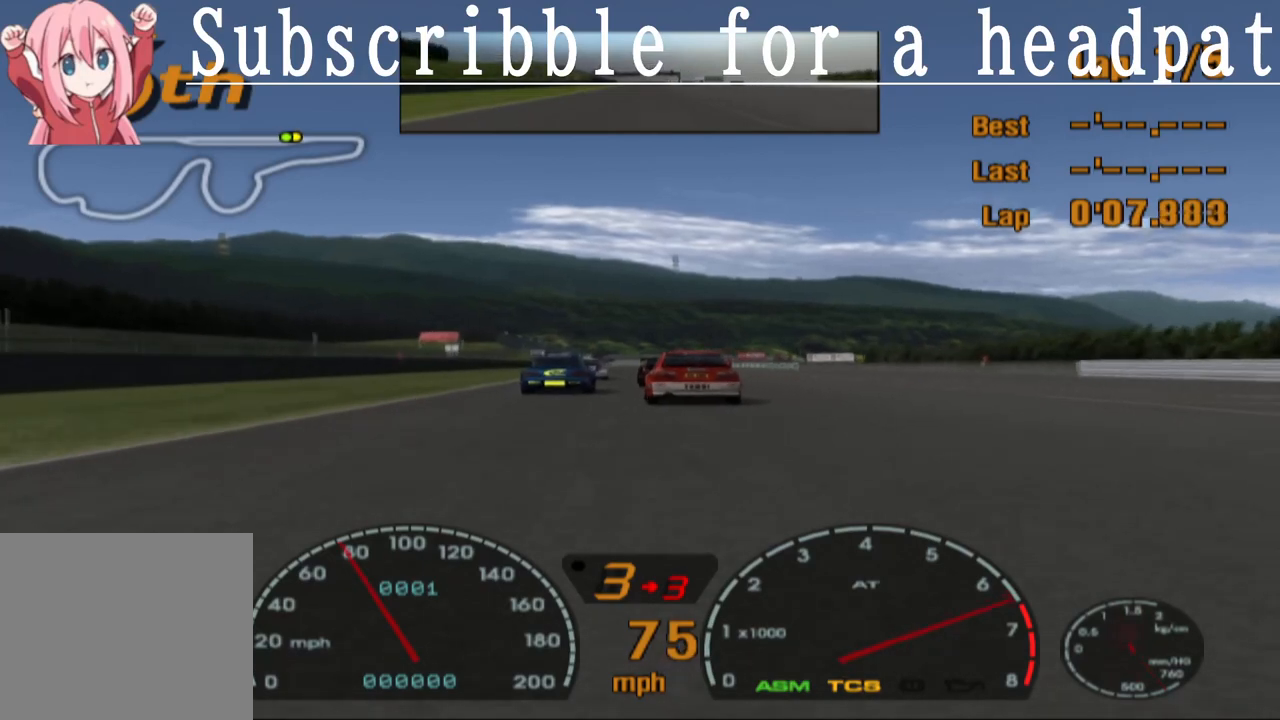
Gameplay with a controller (PlayStation layout); each line is a JSON object with the inputs held at the frame after it. "events" lists button and stick changes between this image and that frame as [ms after this image, input, new state], when the widget could be followed in between.
{"buttons": ["CROSS"], "left_stick": "center", "right_stick": "center", "events": [[33, "CROSS", "up"], [100, "CROSS", "down"], [233, "CROSS", "up"], [400, "CROSS", "down"]]}
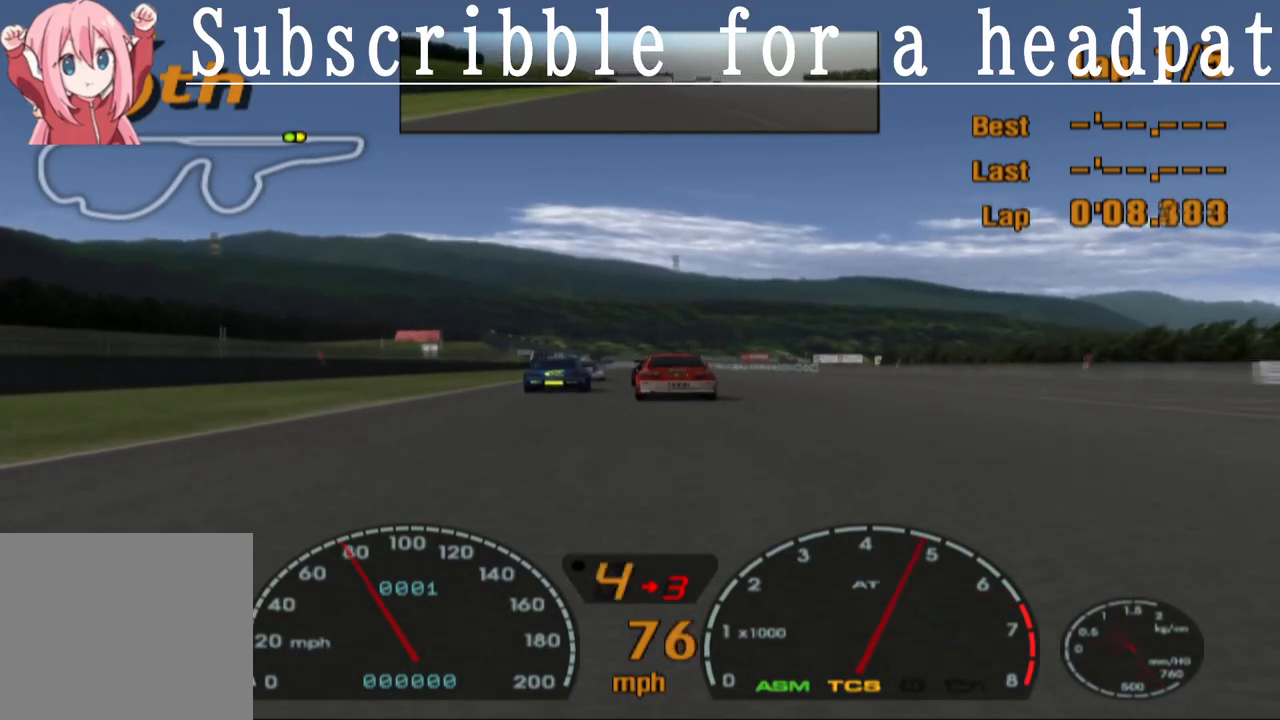
{"buttons": [], "left_stick": "center", "right_stick": "center", "events": [[17, "CROSS", "up"], [133, "CROSS", "down"], [233, "CROSS", "up"], [367, "CROSS", "down"], [467, "CROSS", "up"]]}
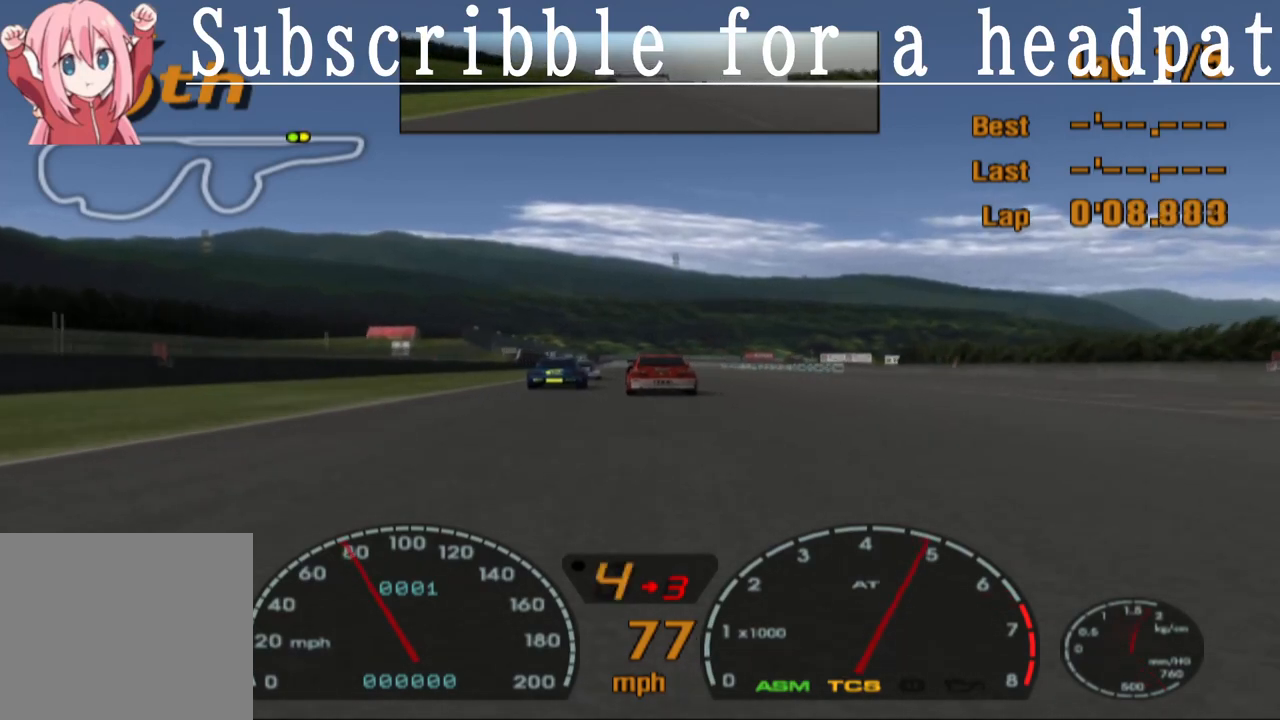
{"buttons": [], "left_stick": "center", "right_stick": "center", "events": [[117, "CROSS", "down"], [250, "CROSS", "up"]]}
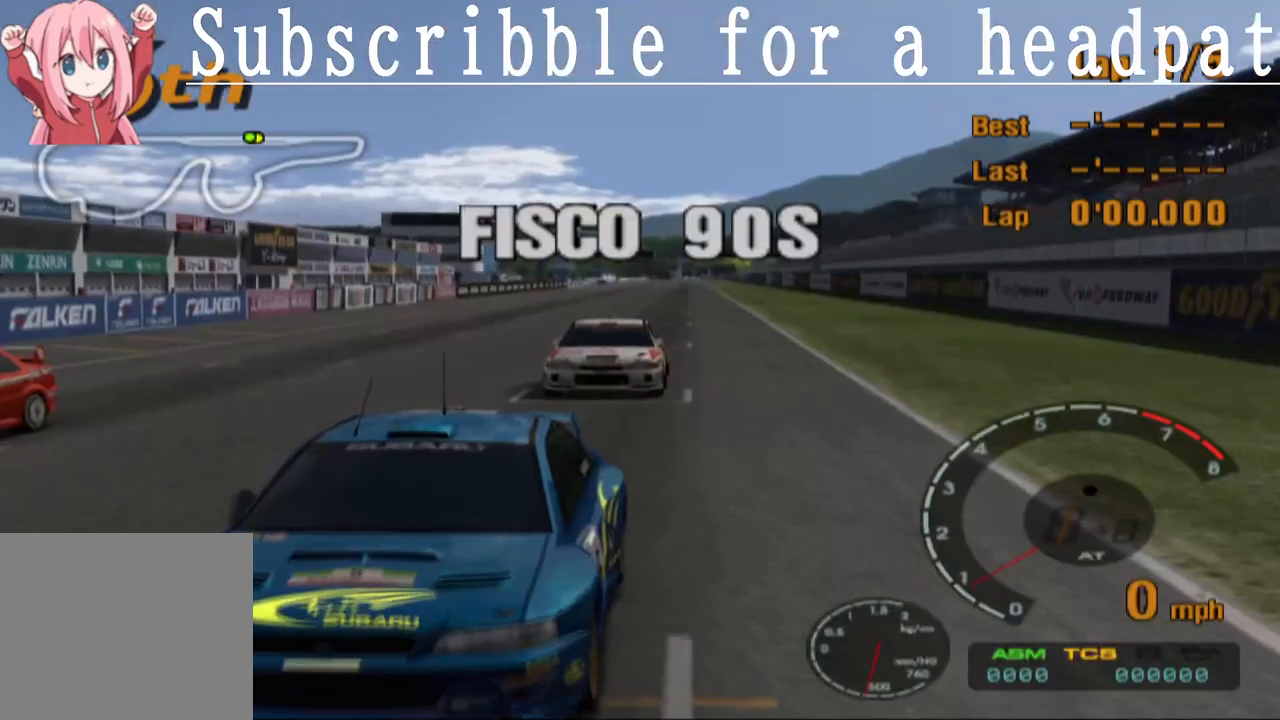
{"buttons": ["CROSS"], "left_stick": "center", "right_stick": "center", "events": [[450, "CROSS", "down"]]}
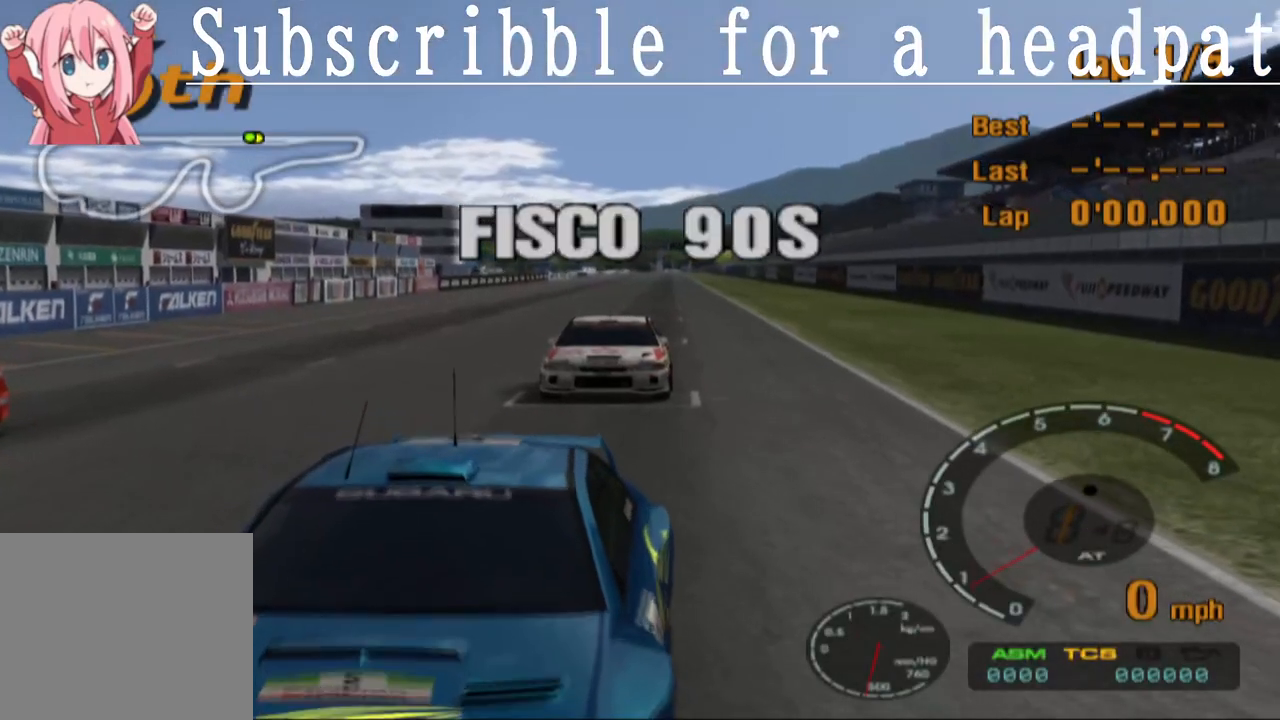
{"buttons": [], "left_stick": "center", "right_stick": "center", "events": [[417, "CROSS", "up"]]}
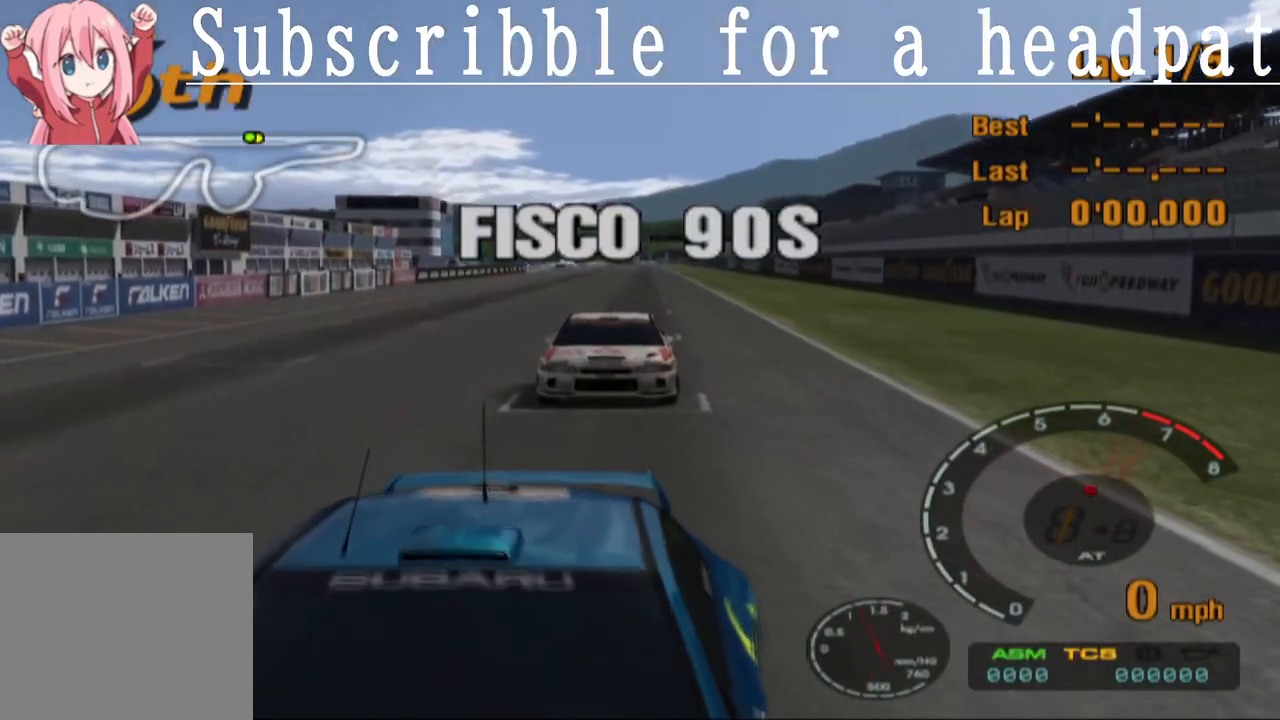
{"buttons": ["CROSS"], "left_stick": "center", "right_stick": "center", "events": [[167, "CROSS", "down"]]}
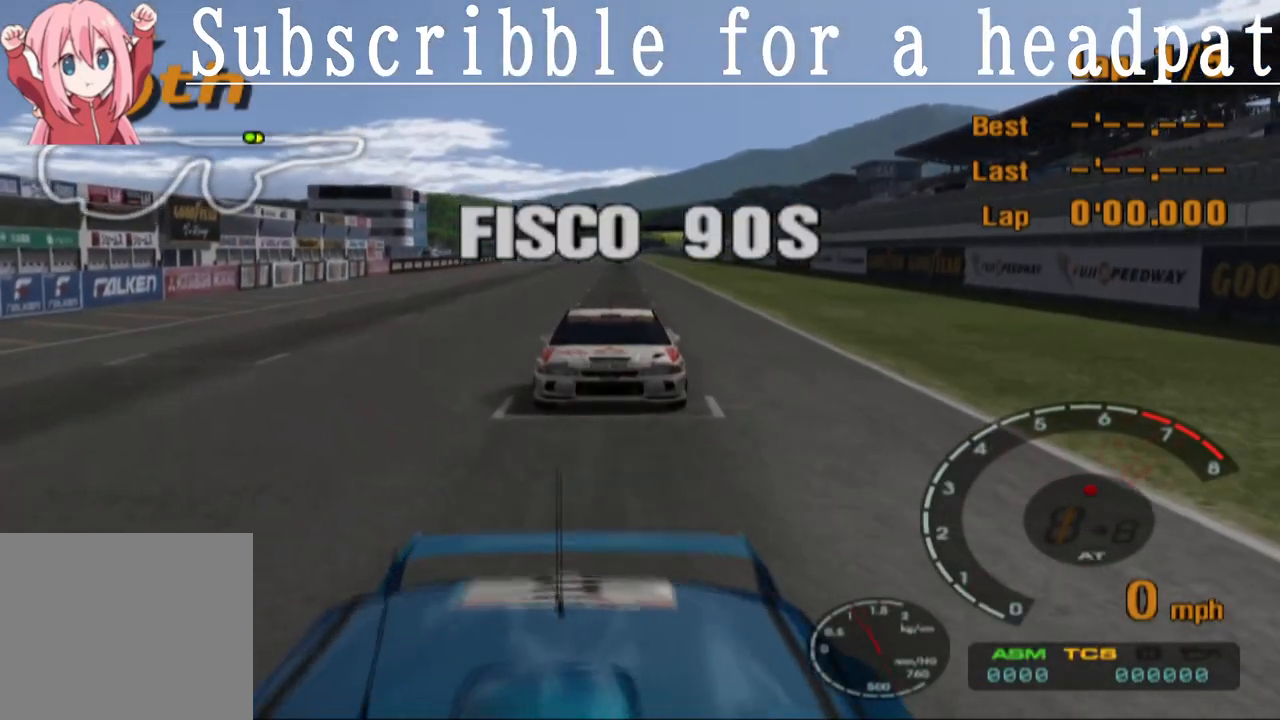
{"buttons": [], "left_stick": "center", "right_stick": "center", "events": [[17, "CROSS", "up"], [233, "CROSS", "down"], [433, "CROSS", "up"]]}
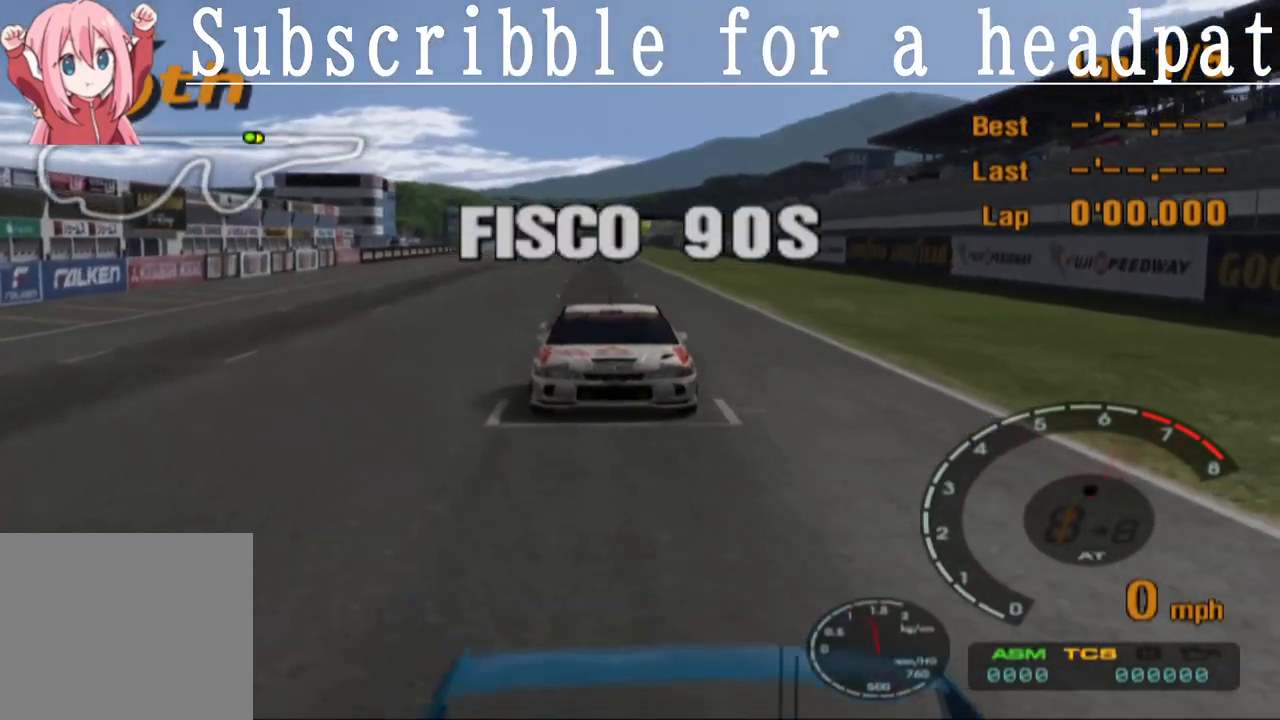
{"buttons": [], "left_stick": "center", "right_stick": "center", "events": [[183, "CROSS", "down"], [350, "CROSS", "up"]]}
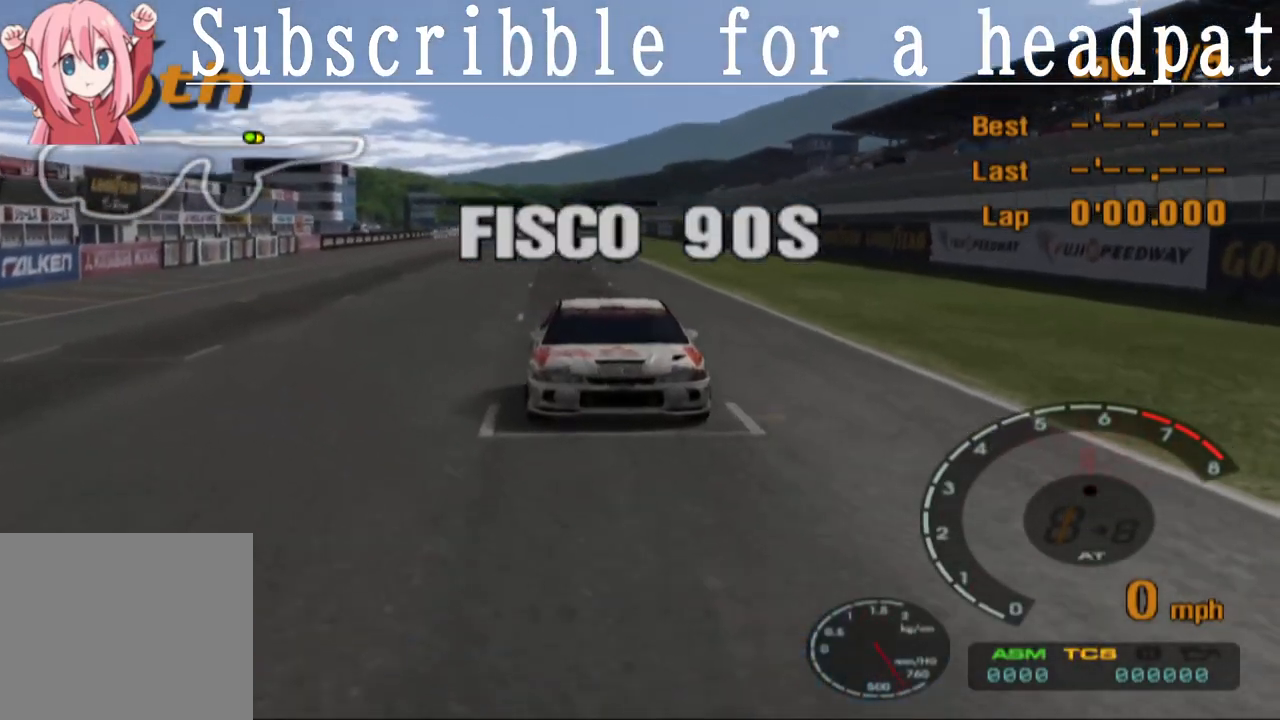
{"buttons": [], "left_stick": "center", "right_stick": "center", "events": []}
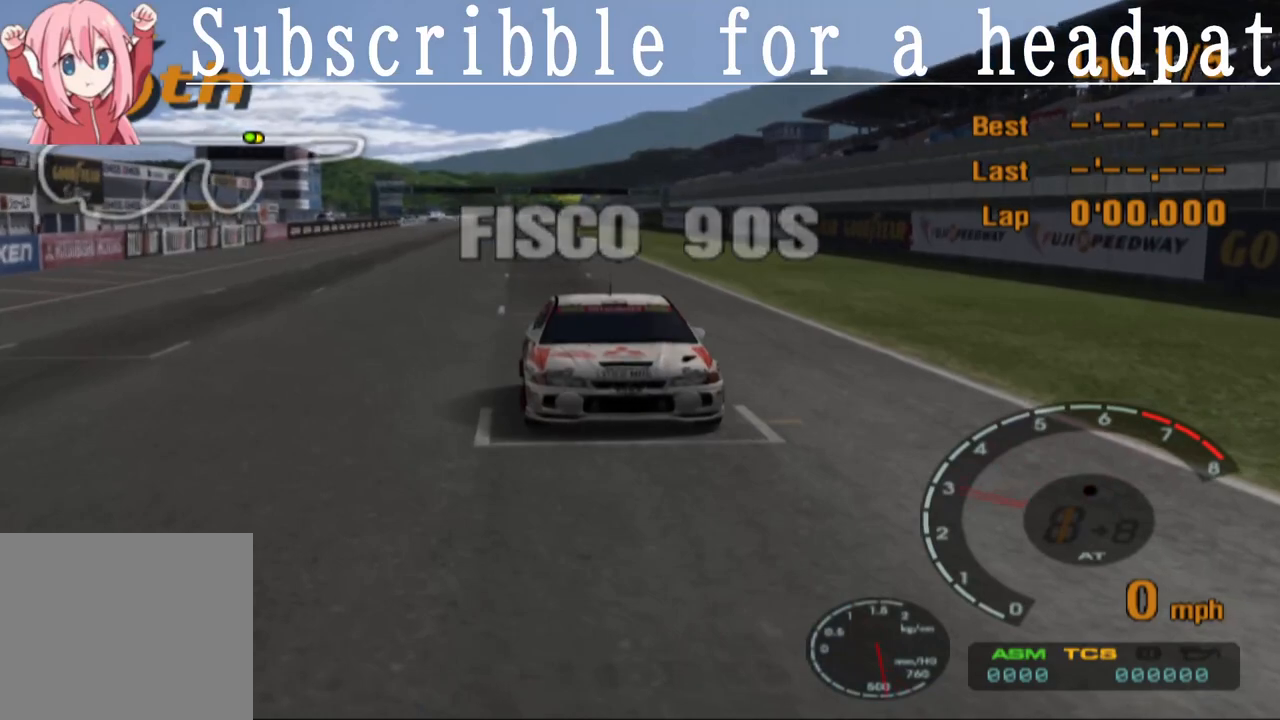
{"buttons": ["CROSS"], "left_stick": "center", "right_stick": "center", "events": [[100, "CROSS", "down"]]}
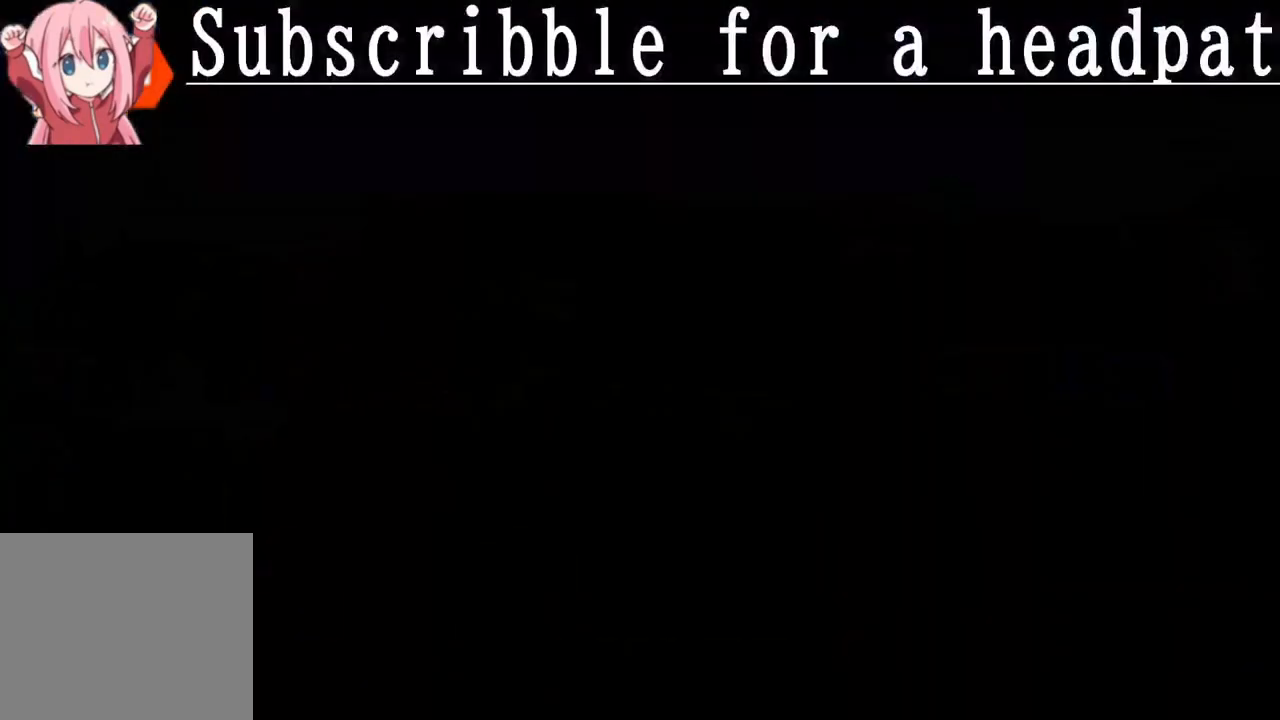
{"buttons": ["SQUARE"], "left_stick": "center", "right_stick": "center", "events": [[300, "CROSS", "up"], [450, "SQUARE", "down"]]}
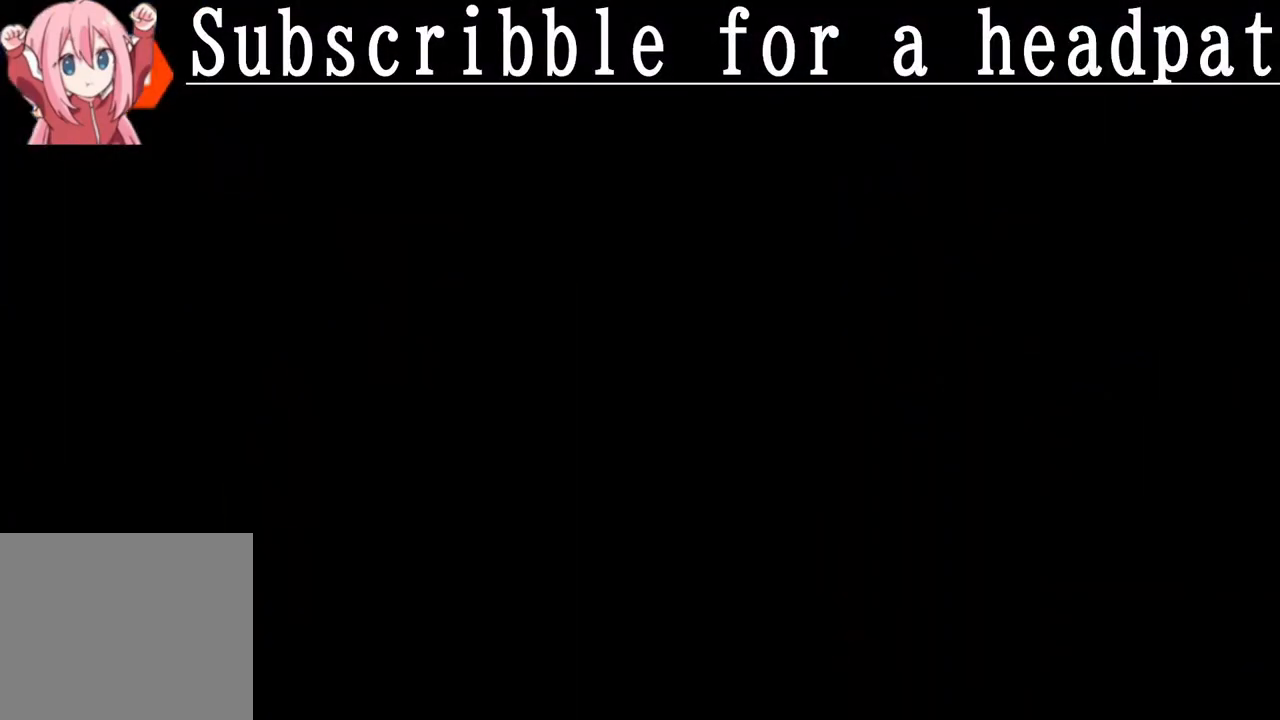
{"buttons": [], "left_stick": "center", "right_stick": "center", "events": [[150, "SQUARE", "up"]]}
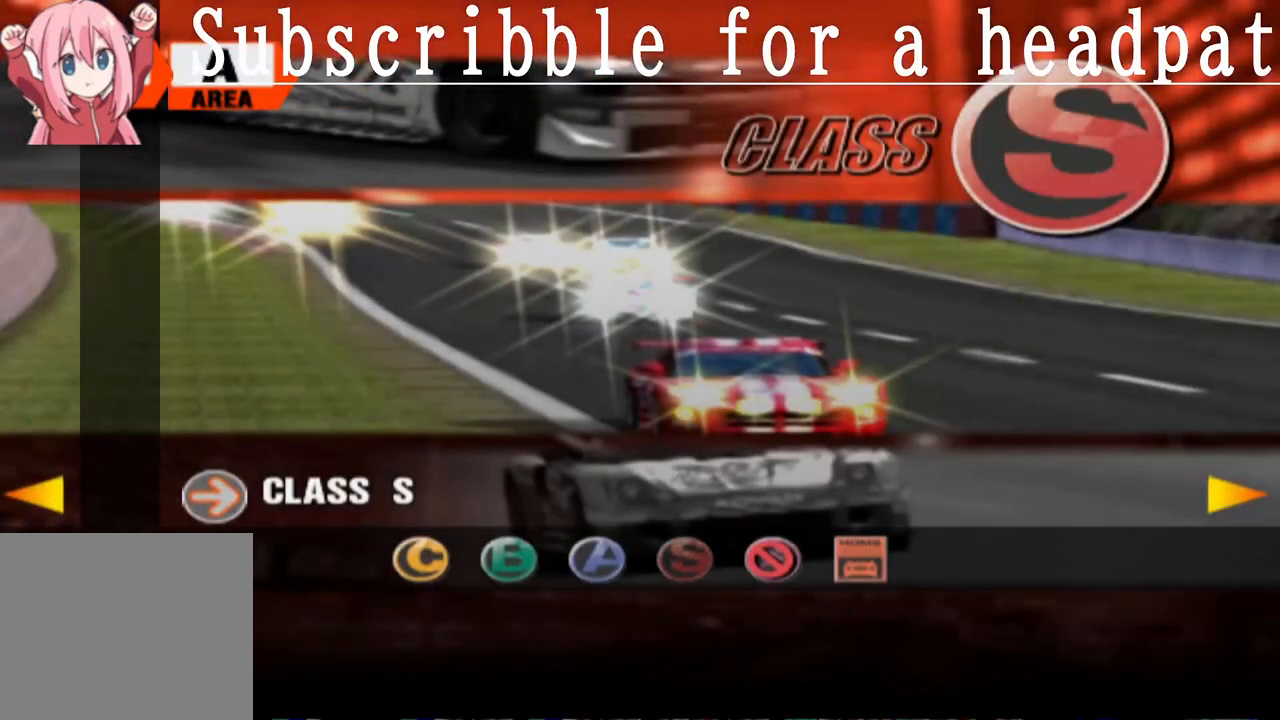
{"buttons": [], "left_stick": "center", "right_stick": "center", "events": []}
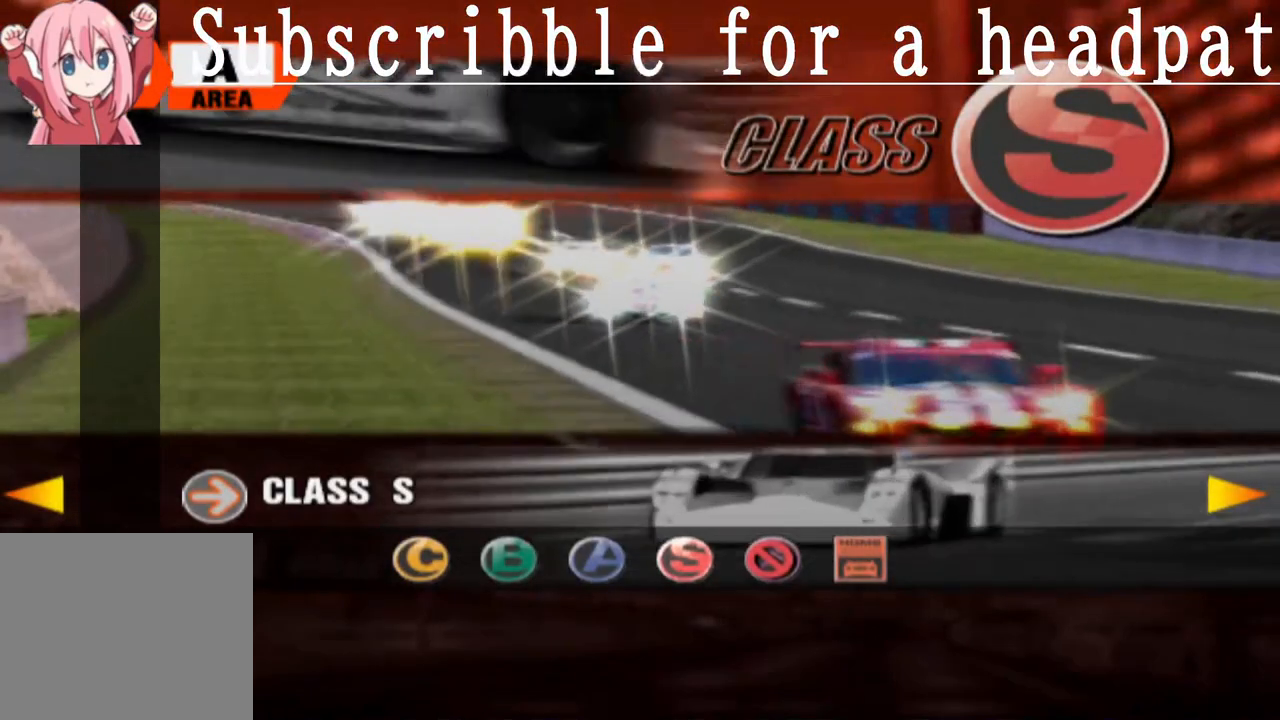
{"buttons": [], "left_stick": "center", "right_stick": "center", "events": []}
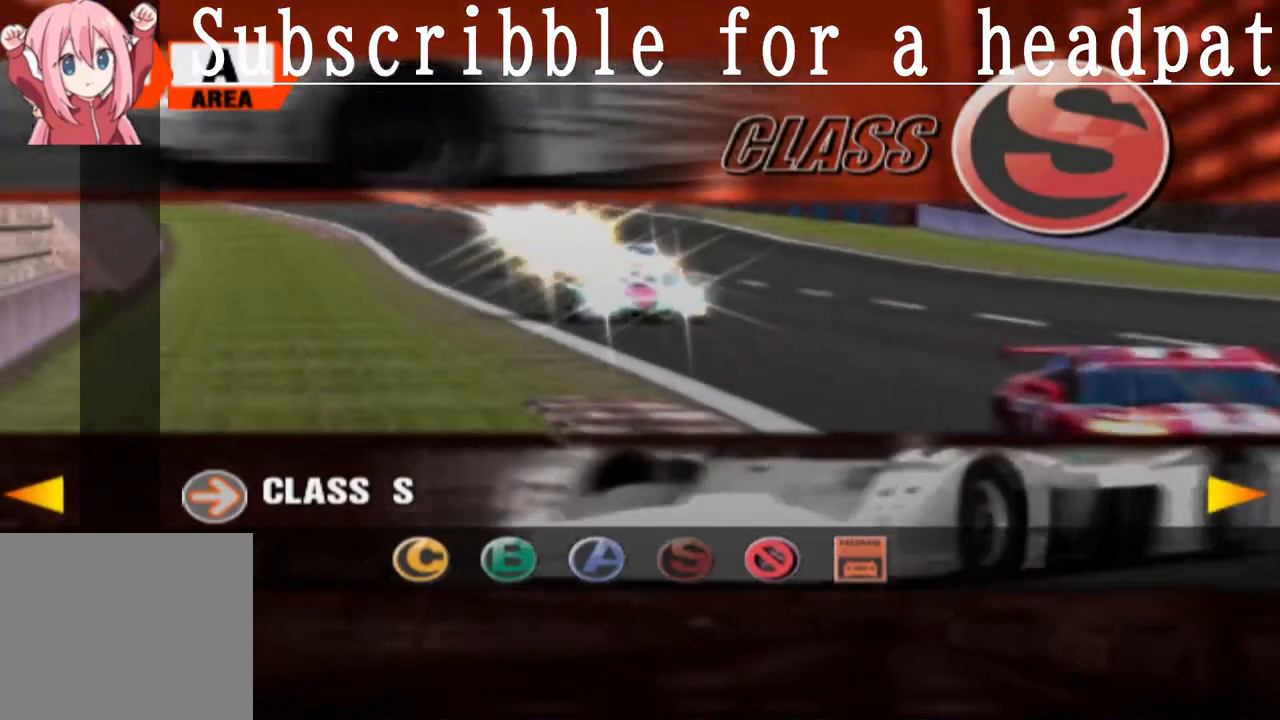
{"buttons": [], "left_stick": "center", "right_stick": "center", "events": []}
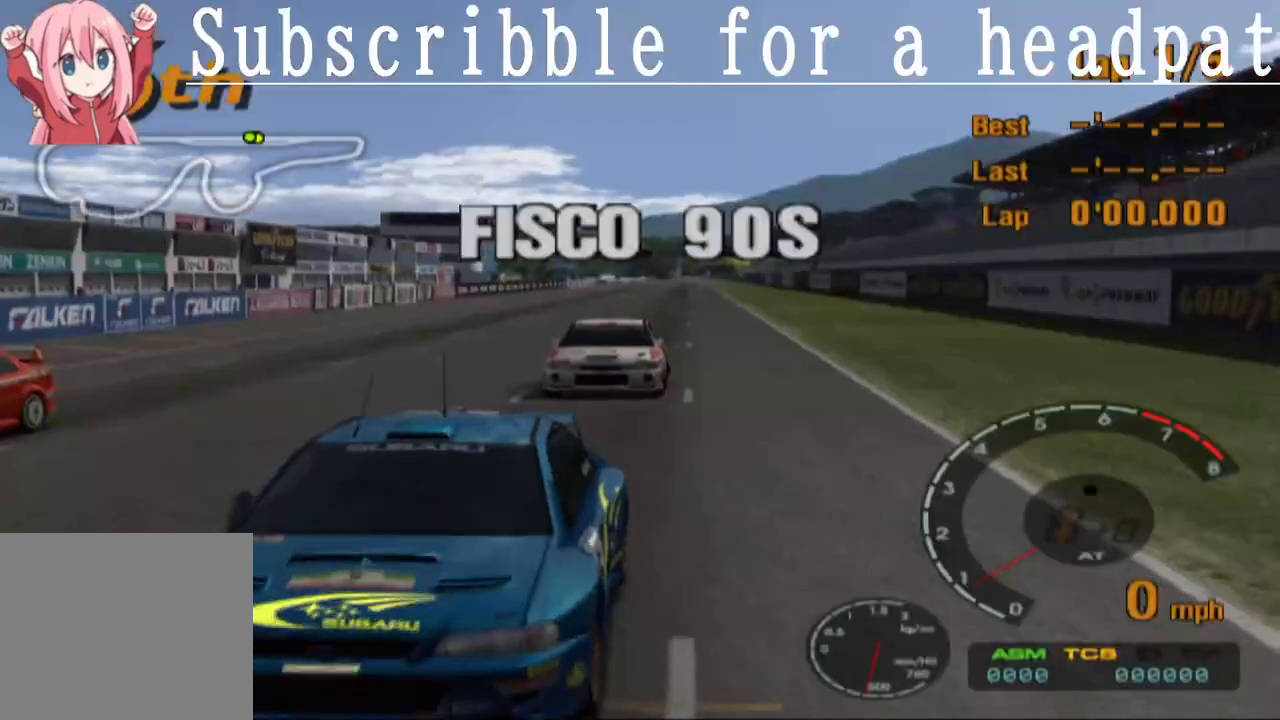
{"buttons": [], "left_stick": "center", "right_stick": "center", "events": [[117, "CROSS", "down"], [400, "CROSS", "up"]]}
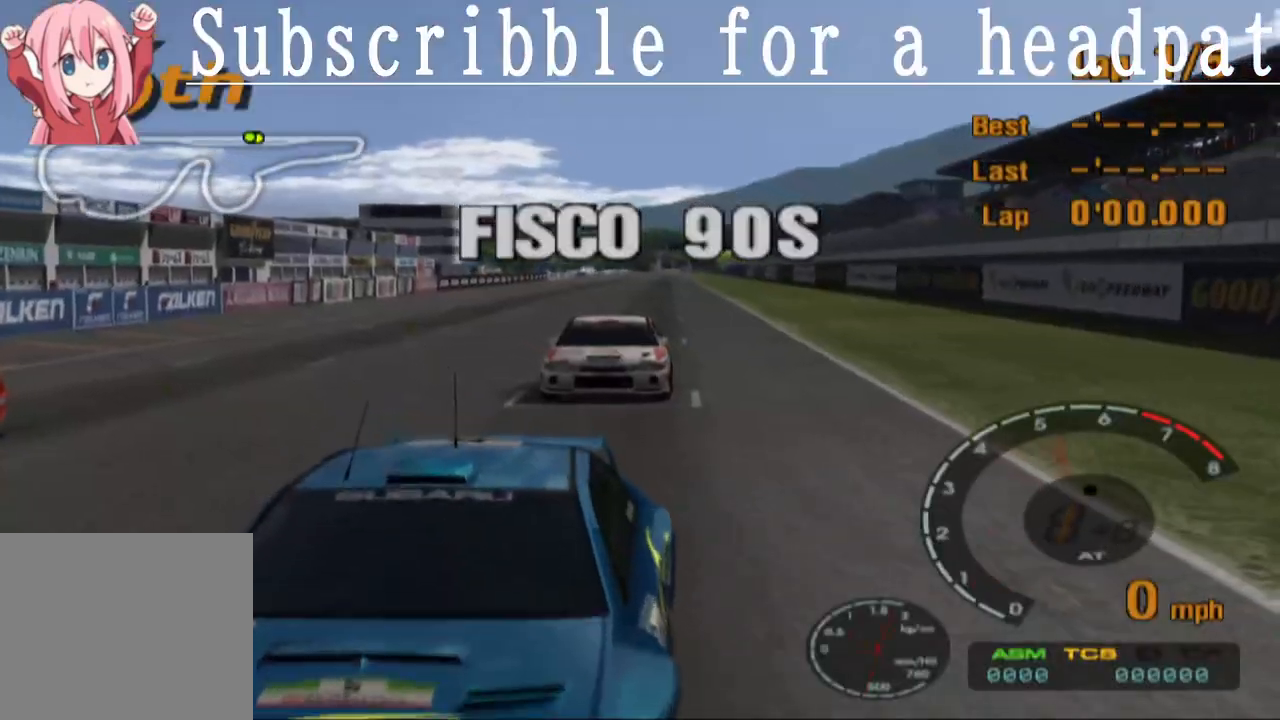
{"buttons": [], "left_stick": "center", "right_stick": "center", "events": [[83, "CROSS", "down"], [217, "CROSS", "up"], [333, "CROSS", "down"], [450, "CROSS", "up"]]}
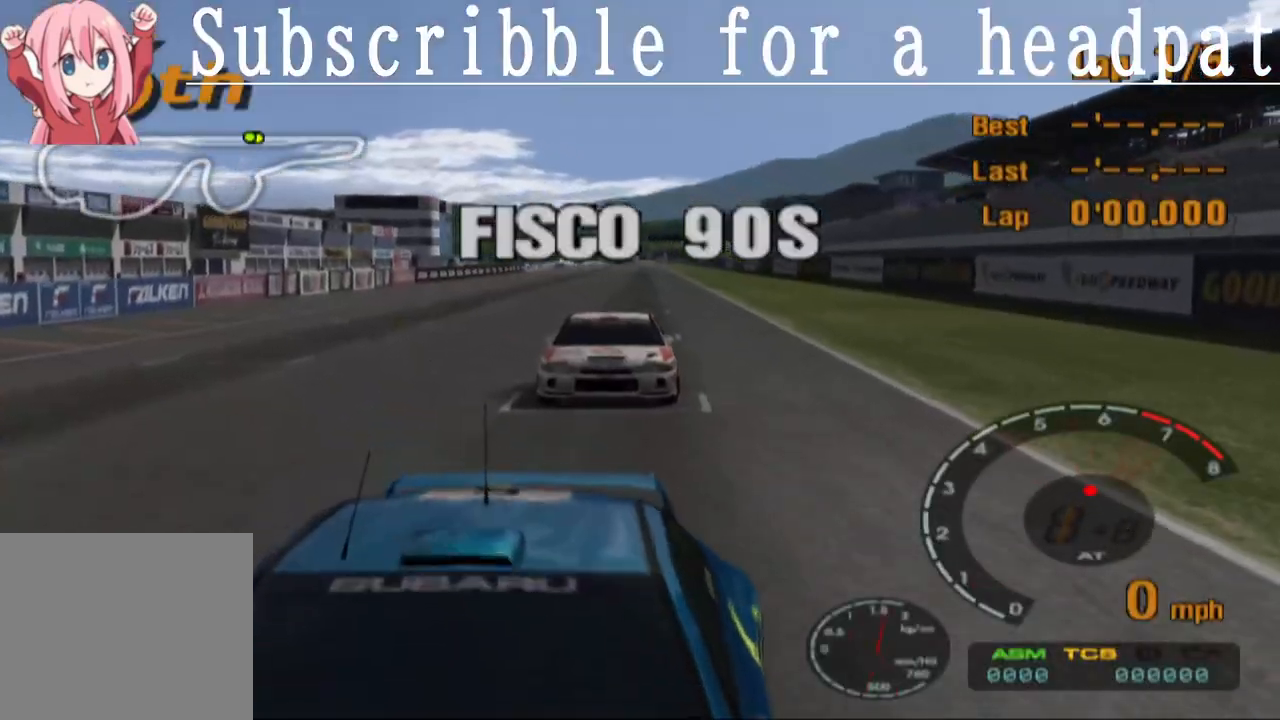
{"buttons": [], "left_stick": "center", "right_stick": "center", "events": [[50, "CROSS", "down"], [183, "CROSS", "up"], [283, "CROSS", "down"], [400, "CROSS", "up"]]}
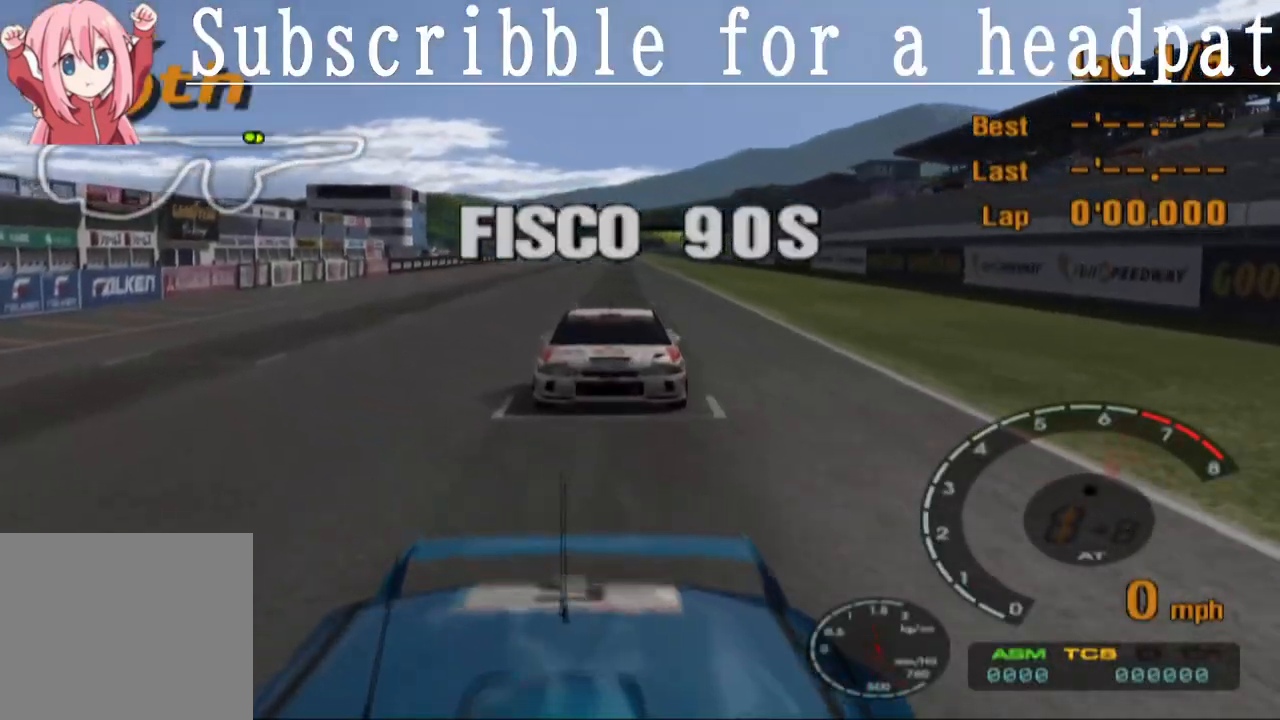
{"buttons": ["CROSS"], "left_stick": "center", "right_stick": "center", "events": [[17, "CROSS", "down"], [150, "CROSS", "up"], [250, "CROSS", "down"], [367, "CROSS", "up"], [467, "CROSS", "down"]]}
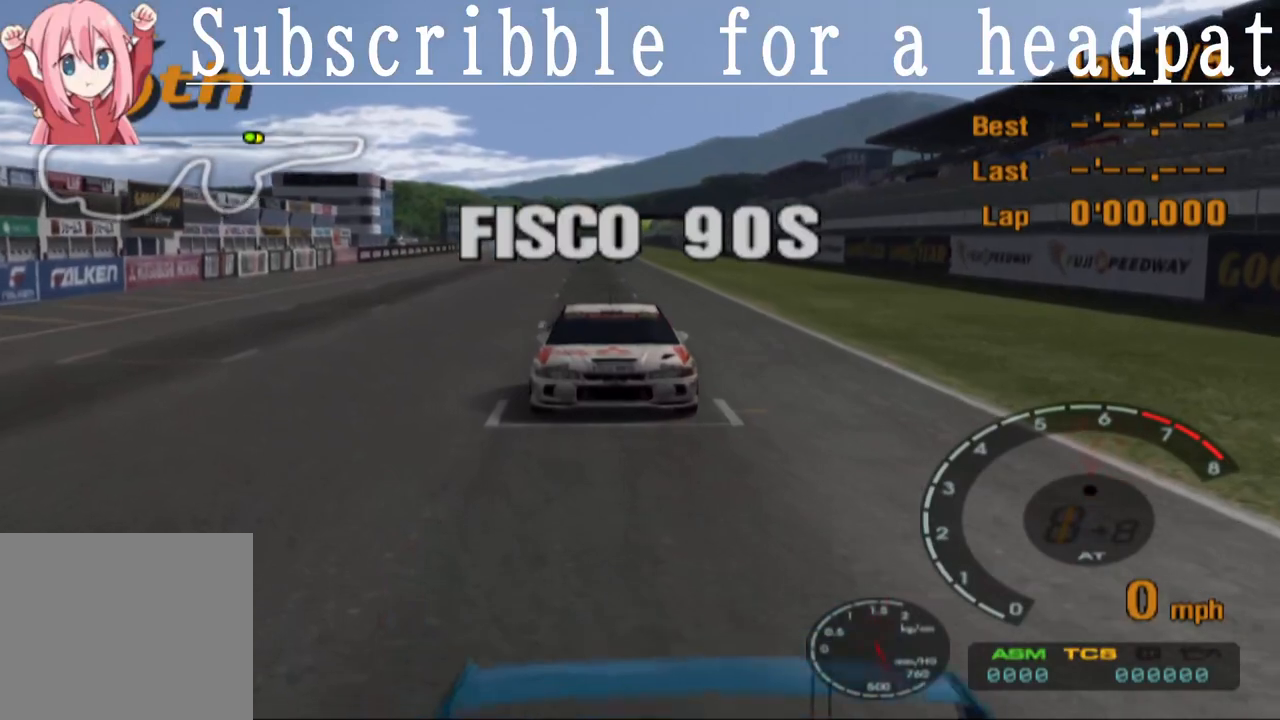
{"buttons": ["CROSS"], "left_stick": "center", "right_stick": "center", "events": [[100, "CROSS", "up"], [167, "CROSS", "down"], [300, "CROSS", "up"], [383, "CROSS", "down"]]}
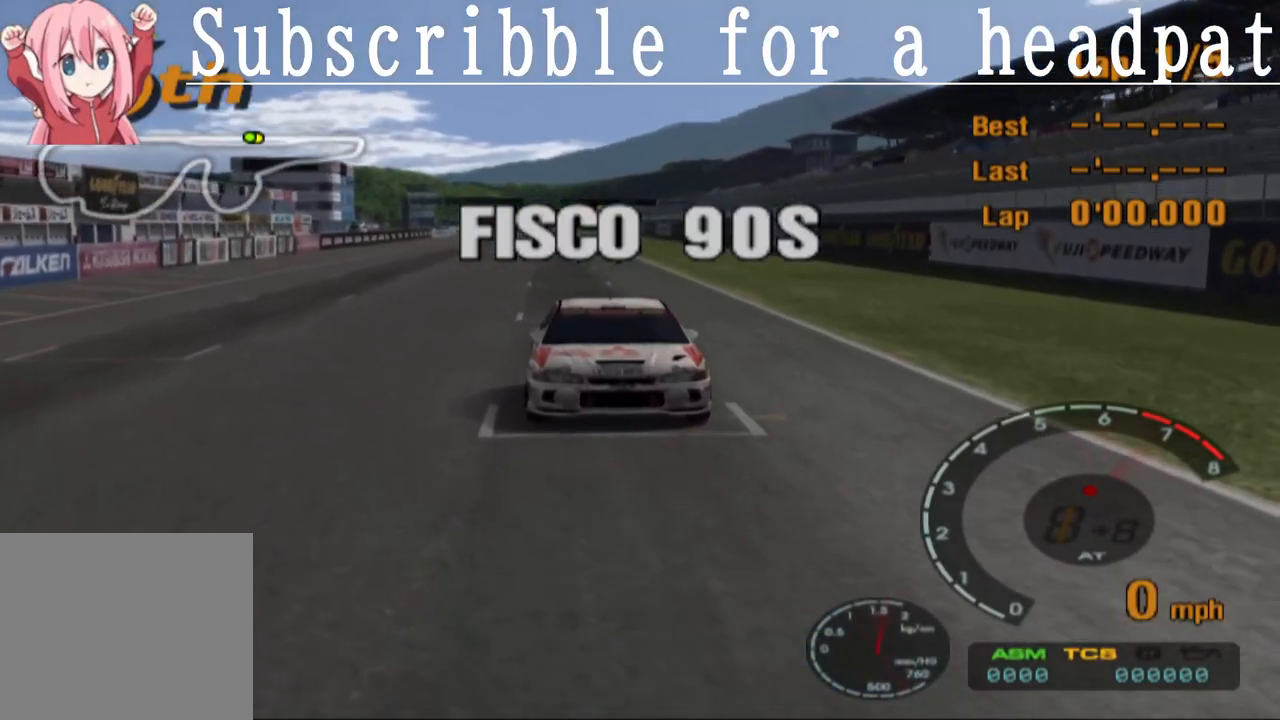
{"buttons": ["CROSS"], "left_stick": "center", "right_stick": "center", "events": [[50, "CROSS", "up"], [150, "CROSS", "down"], [283, "CROSS", "up"], [400, "CROSS", "down"]]}
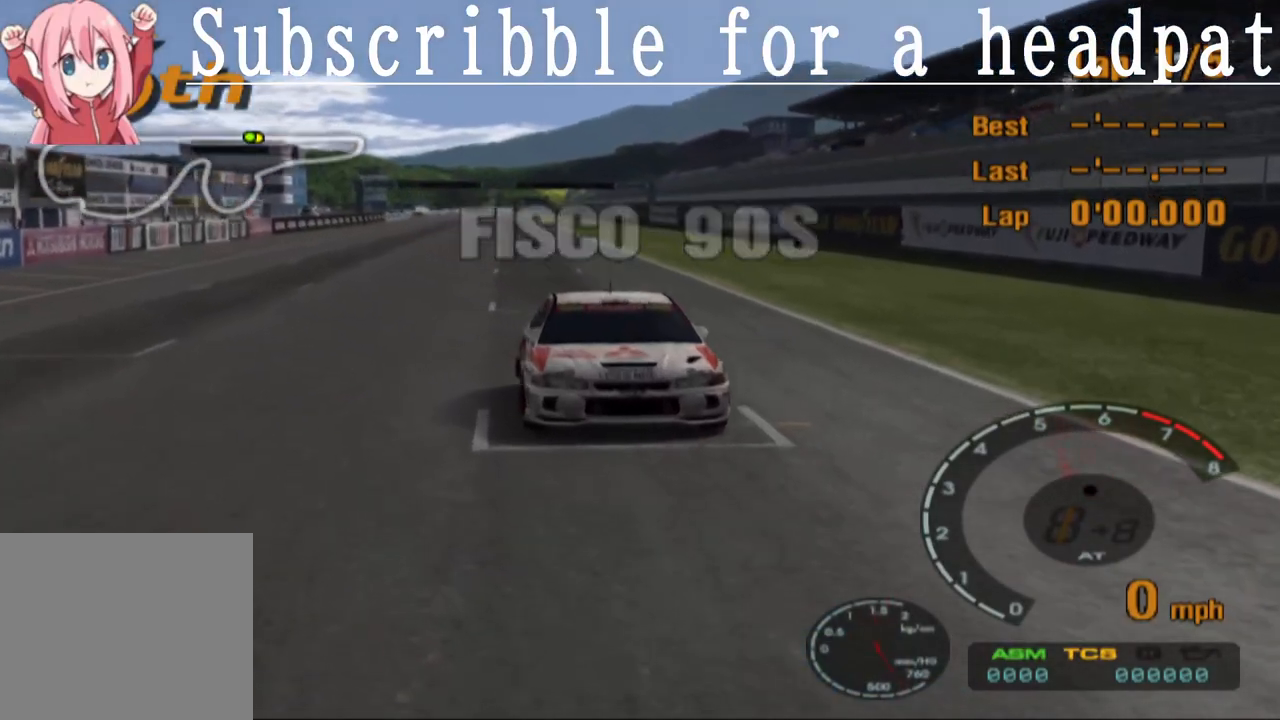
{"buttons": ["CROSS"], "left_stick": "center", "right_stick": "center", "events": []}
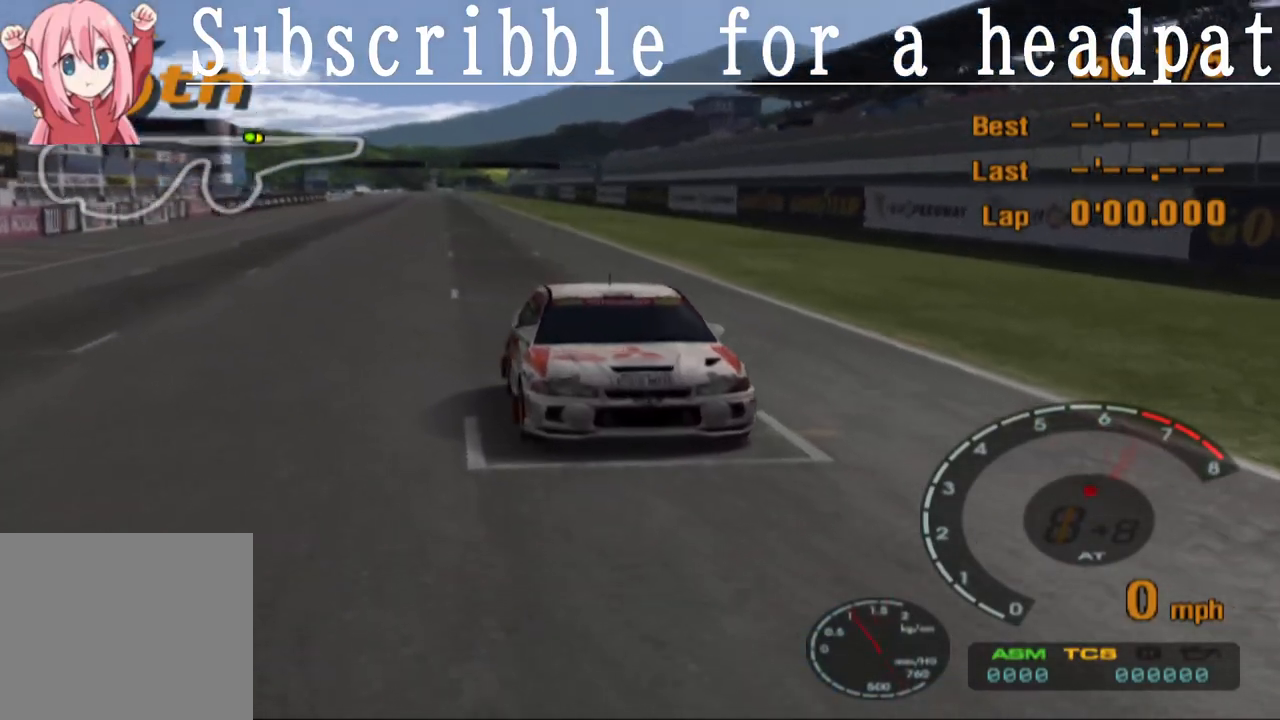
{"buttons": ["CROSS"], "left_stick": "center", "right_stick": "center", "events": []}
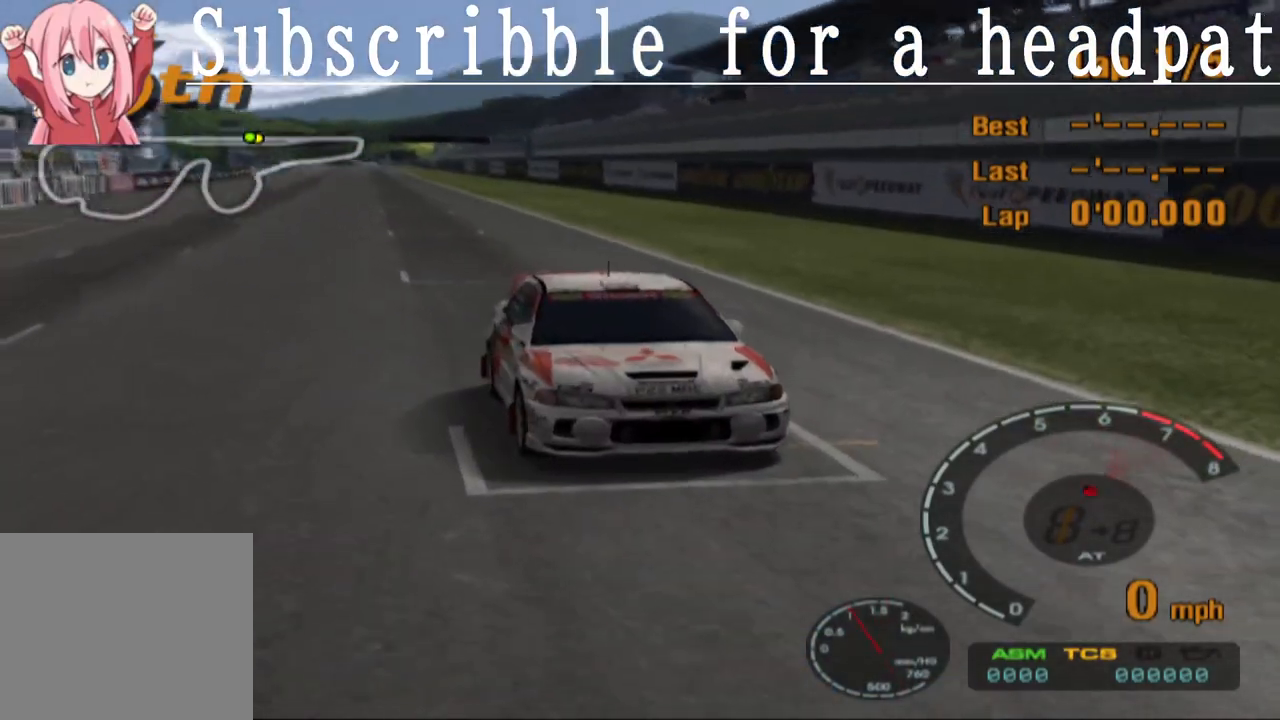
{"buttons": [], "left_stick": "center", "right_stick": "center", "events": [[417, "CROSS", "up"]]}
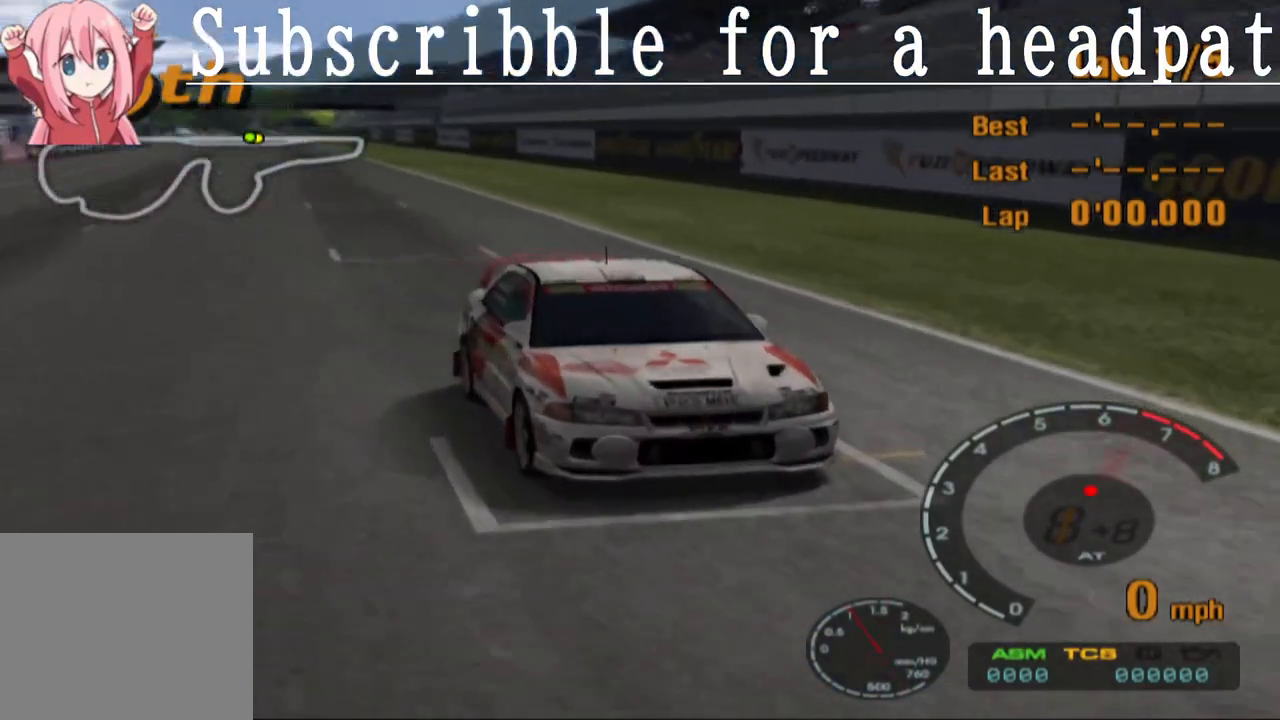
{"buttons": [], "left_stick": "center", "right_stick": "center", "events": [[67, "CROSS", "down"], [167, "CROSS", "up"], [283, "CROSS", "down"], [483, "CROSS", "up"]]}
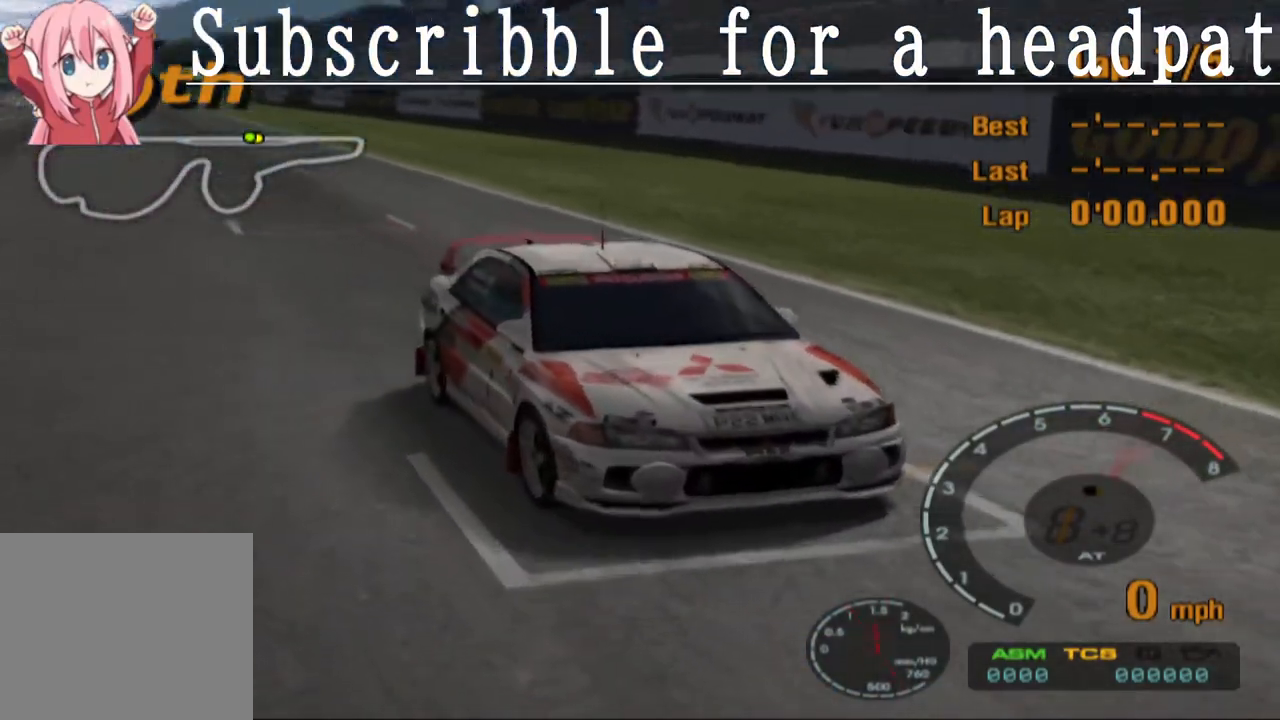
{"buttons": [], "left_stick": "center", "right_stick": "center", "events": [[200, "CROSS", "down"], [367, "CROSS", "up"]]}
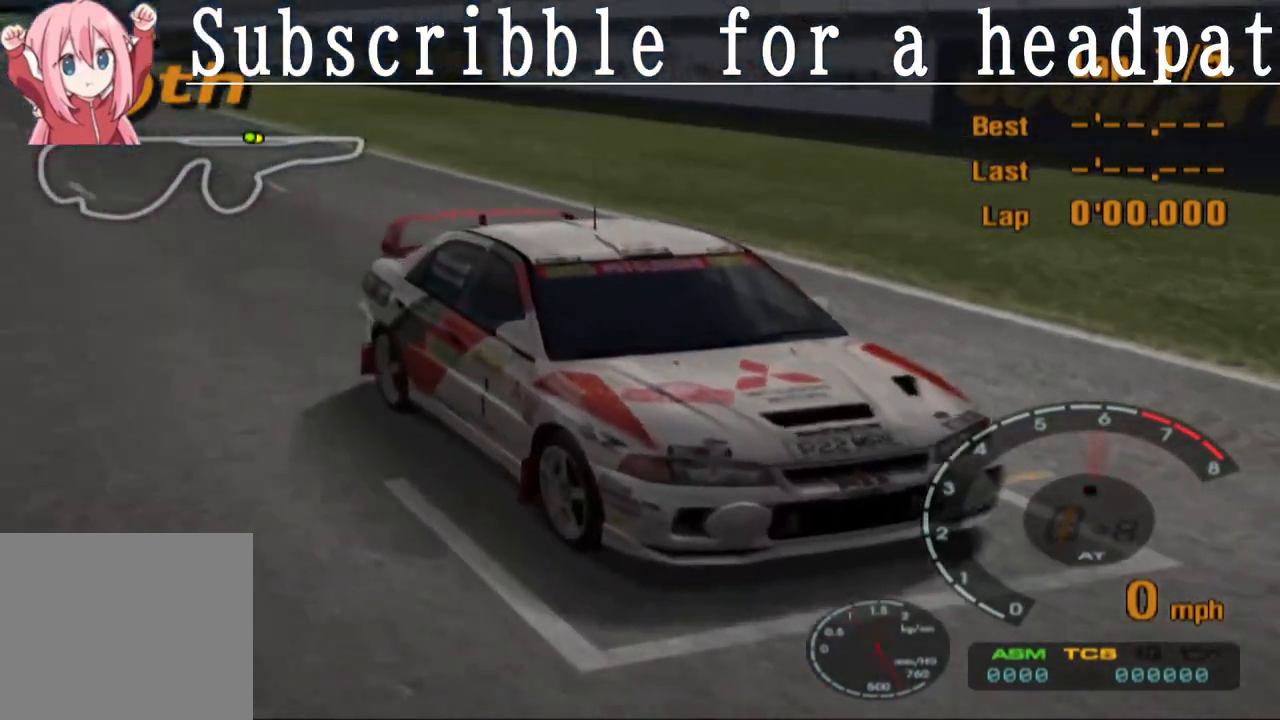
{"buttons": [], "left_stick": "center", "right_stick": "center", "events": [[50, "CROSS", "down"], [200, "CROSS", "up"]]}
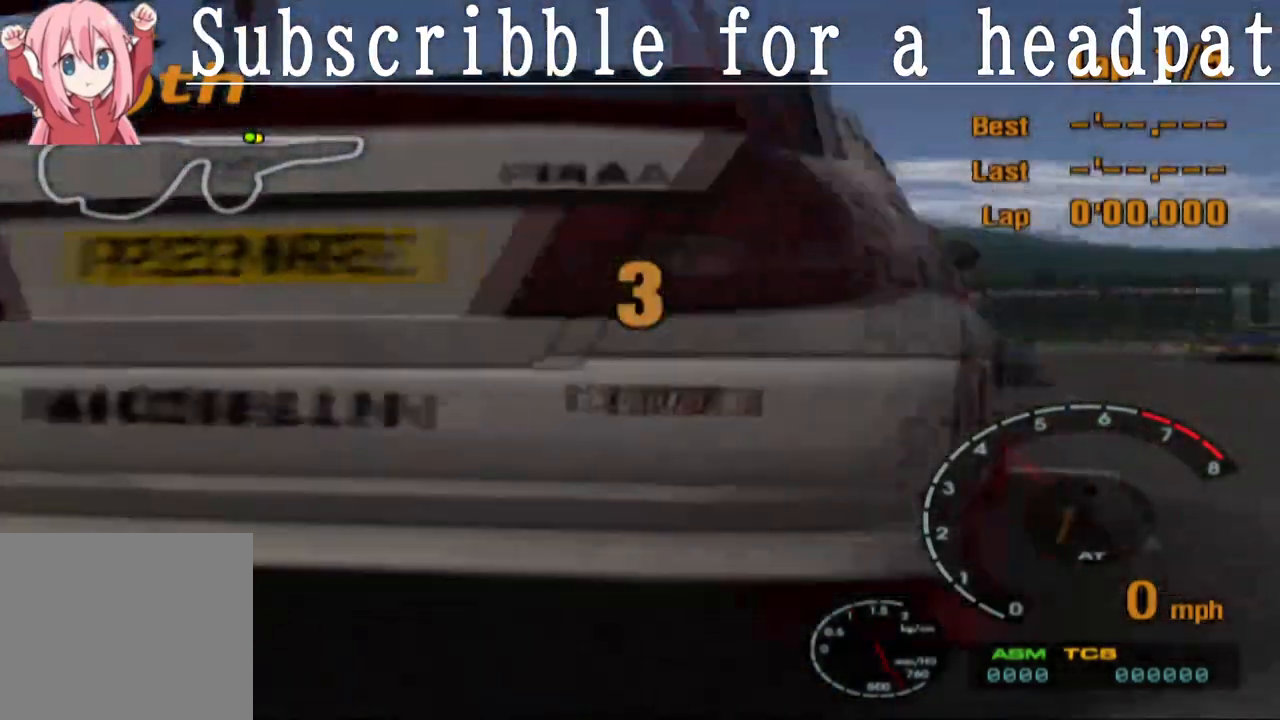
{"buttons": ["CROSS"], "left_stick": "center", "right_stick": "center", "events": [[200, "CROSS", "down"], [350, "CROSS", "up"], [483, "CROSS", "down"]]}
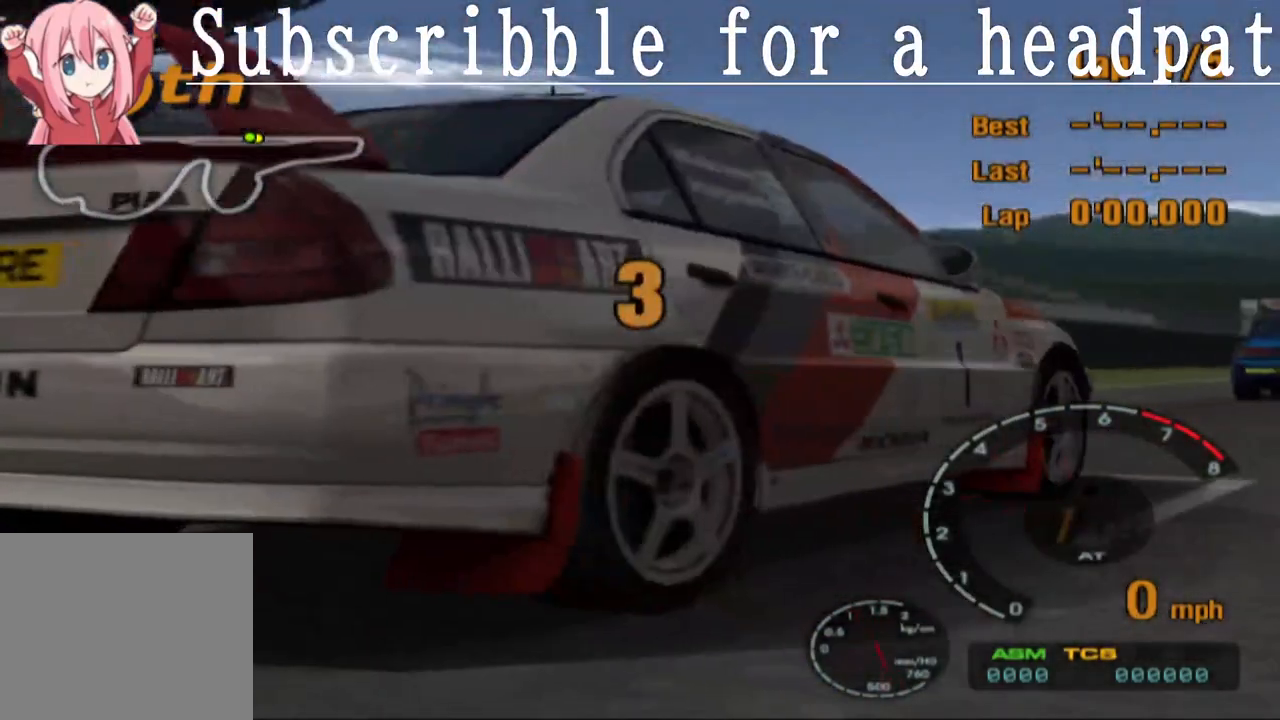
{"buttons": ["CROSS"], "left_stick": "center", "right_stick": "center", "events": [[150, "CROSS", "up"], [500, "CROSS", "down"]]}
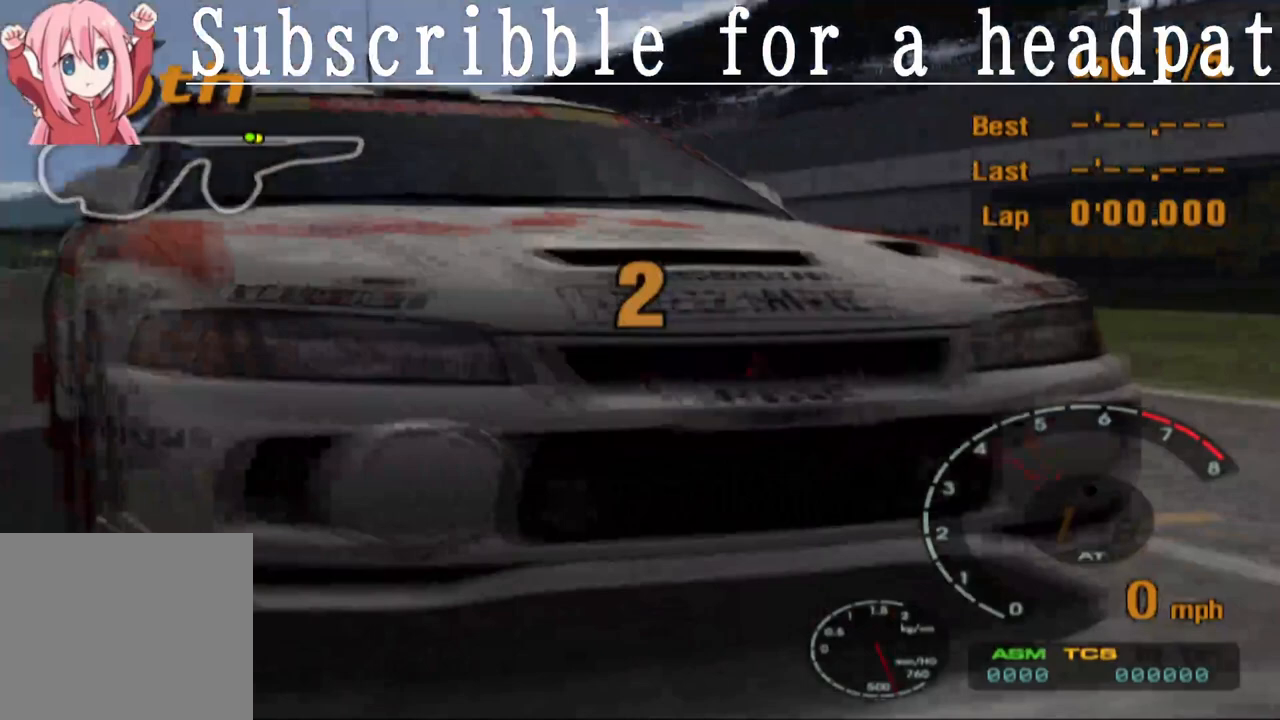
{"buttons": ["CROSS"], "left_stick": "center", "right_stick": "center", "events": [[117, "CROSS", "up"], [200, "CROSS", "down"], [333, "CROSS", "up"], [433, "CROSS", "down"]]}
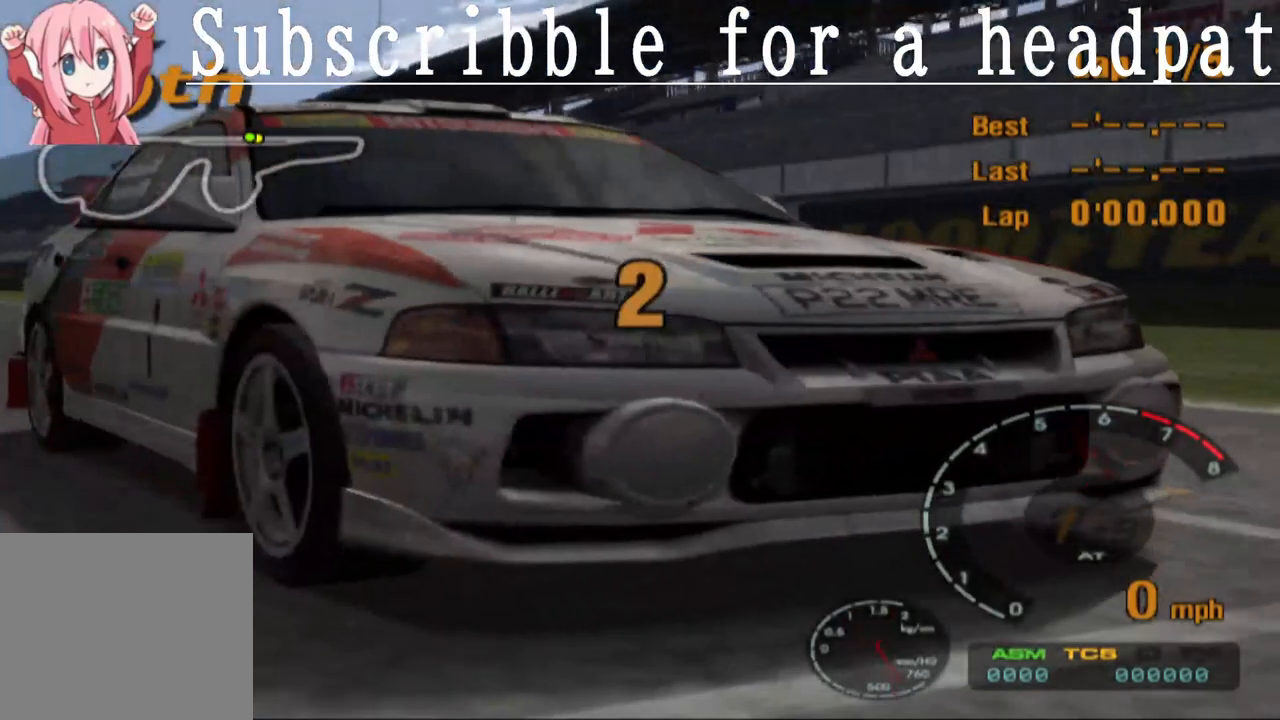
{"buttons": ["CROSS"], "left_stick": "center", "right_stick": "center", "events": [[67, "CROSS", "up"], [200, "CROSS", "down"], [367, "CROSS", "up"], [467, "CROSS", "down"]]}